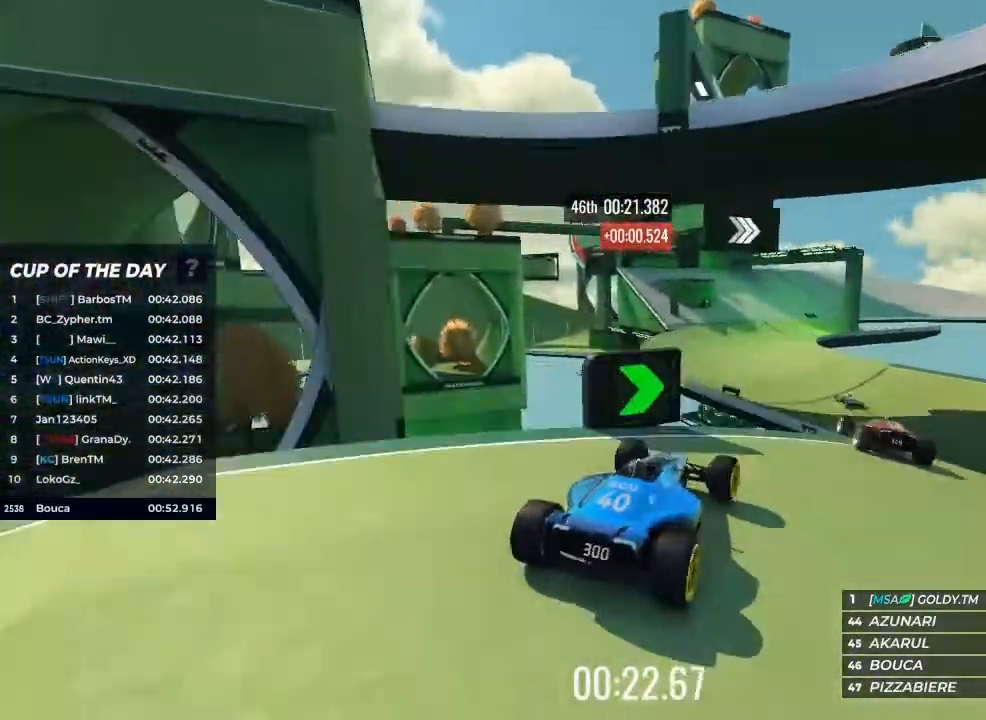
Gameplay with keyboard; each line is a JSON object with the keys held at the frame after it. "events" lists presses ("down") and releases ("up") of "brake", "down", "left", "right" and "up" between this image and that frame as [ms after this image, input, new state], when the widget could be followed in between. No other keys are recorded. Mouse input is not recorded. Key names are as the overlay labels them; some are game actions (e.g. jump) rather than physical keys.
{"keys": [], "events": [[500, "up", "up"]]}
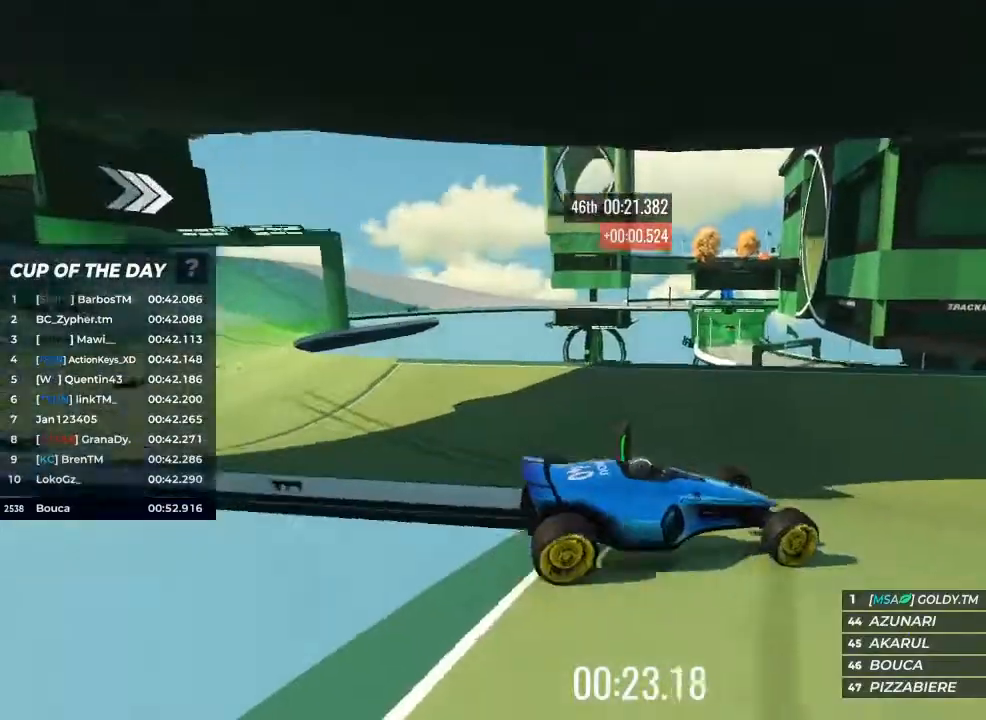
{"keys": ["up"], "events": [[233, "up", "down"]]}
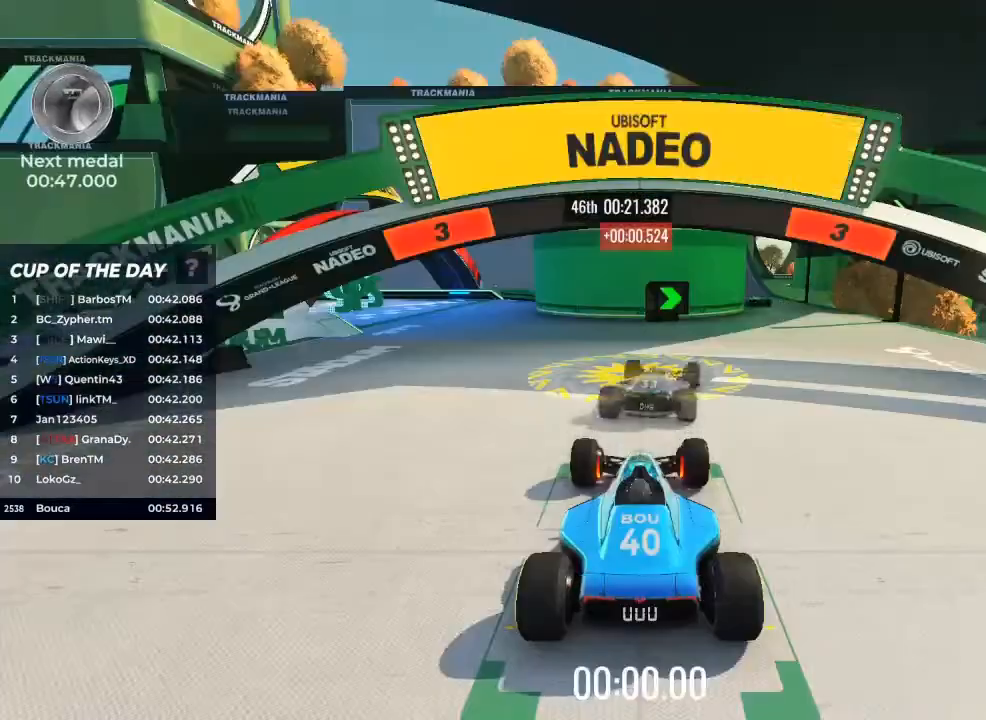
{"keys": ["up"], "events": []}
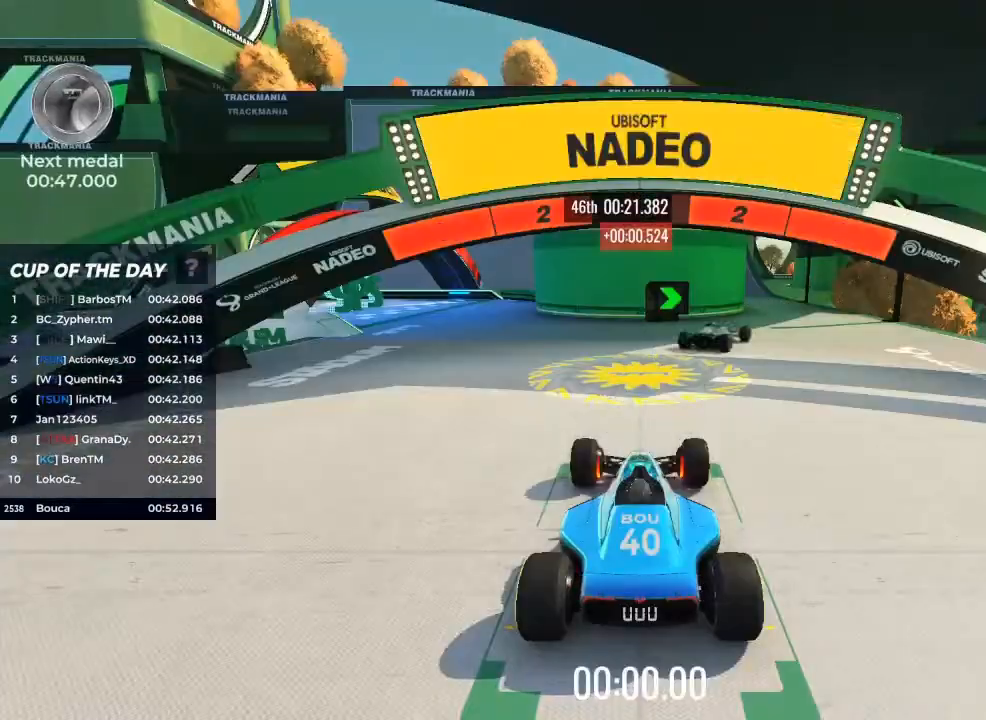
{"keys": ["up"], "events": []}
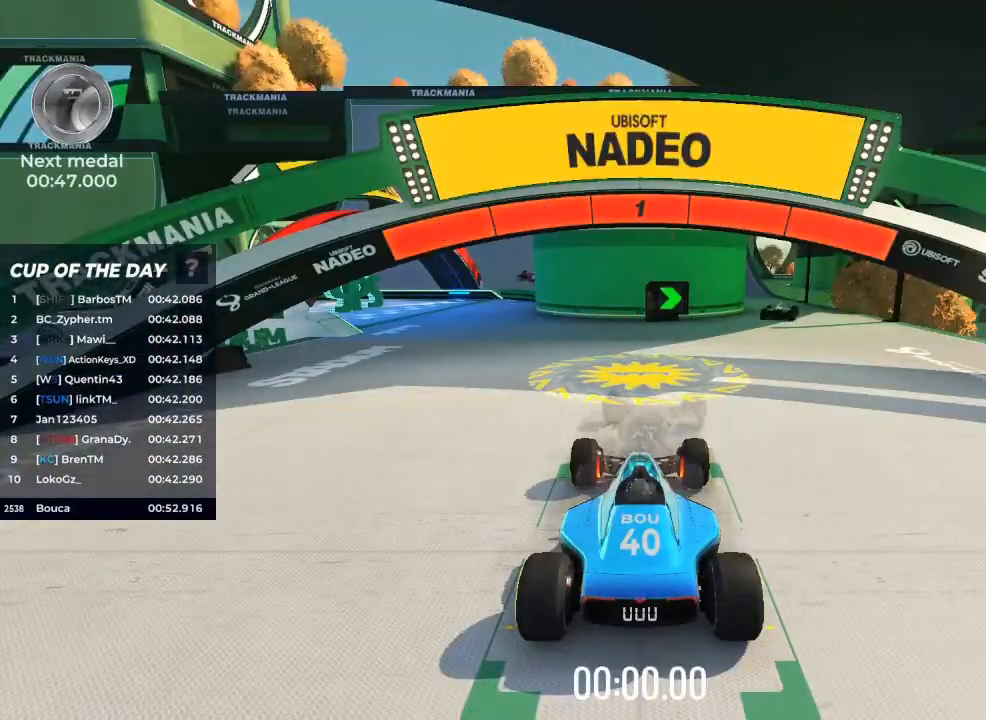
{"keys": ["right", "up"], "events": [[200, "right", "down"]]}
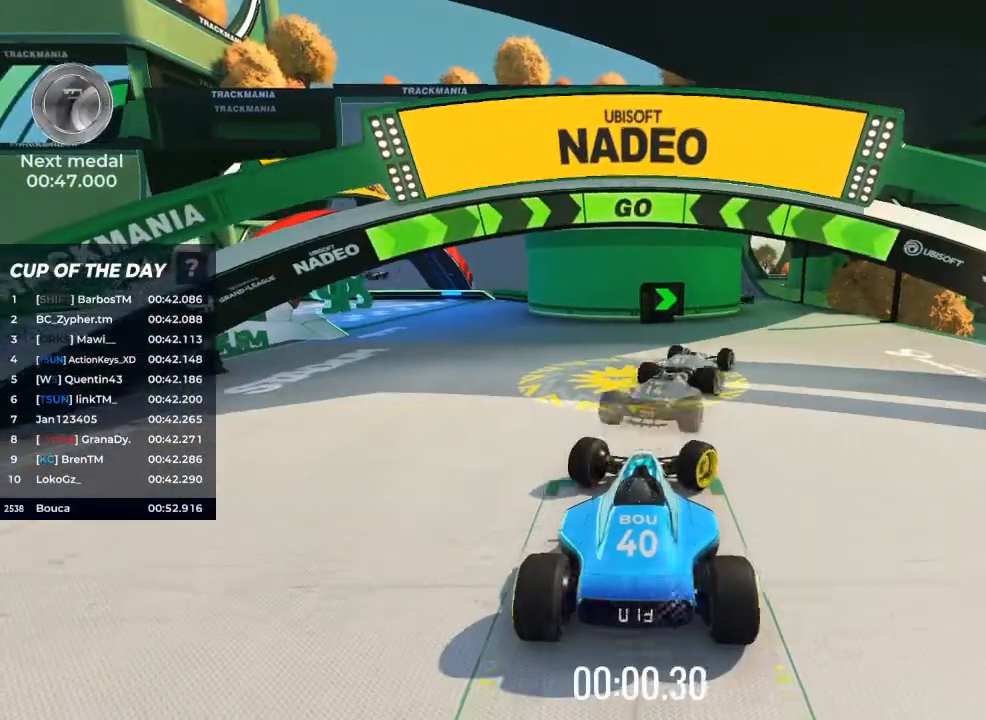
{"keys": ["right", "up"], "events": [[200, "right", "up"], [333, "right", "down"], [400, "right", "up"], [500, "right", "down"]]}
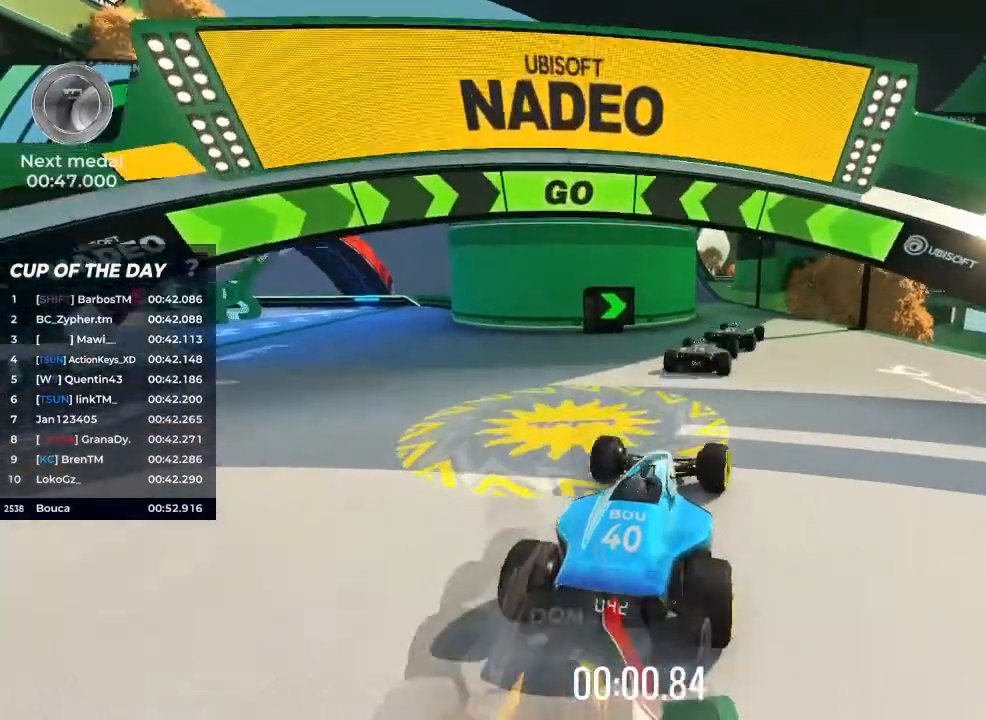
{"keys": ["up"], "events": [[100, "right", "up"], [200, "right", "down"], [233, "right", "up"]]}
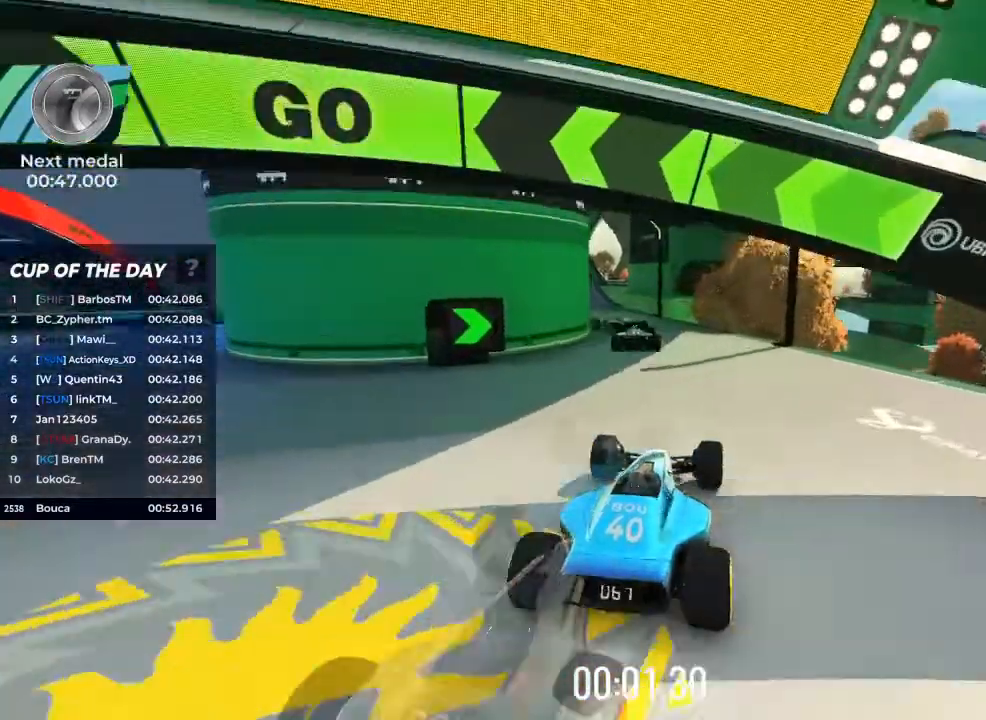
{"keys": ["left", "up"], "events": [[300, "left", "down"]]}
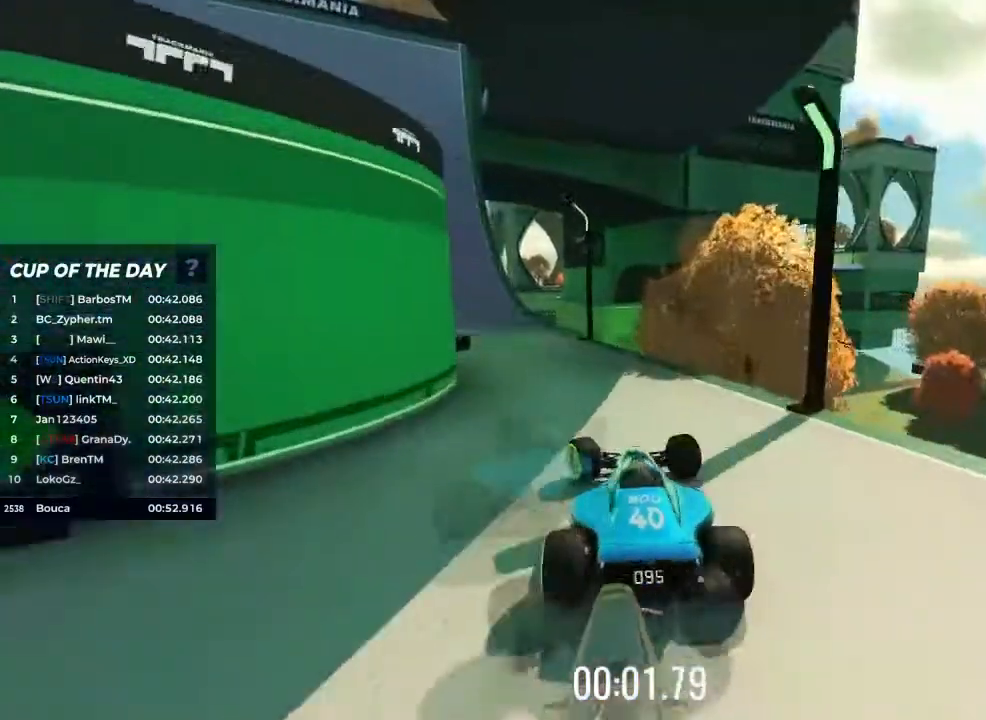
{"keys": ["left", "up"], "events": [[300, "left", "up"], [333, "left", "down"]]}
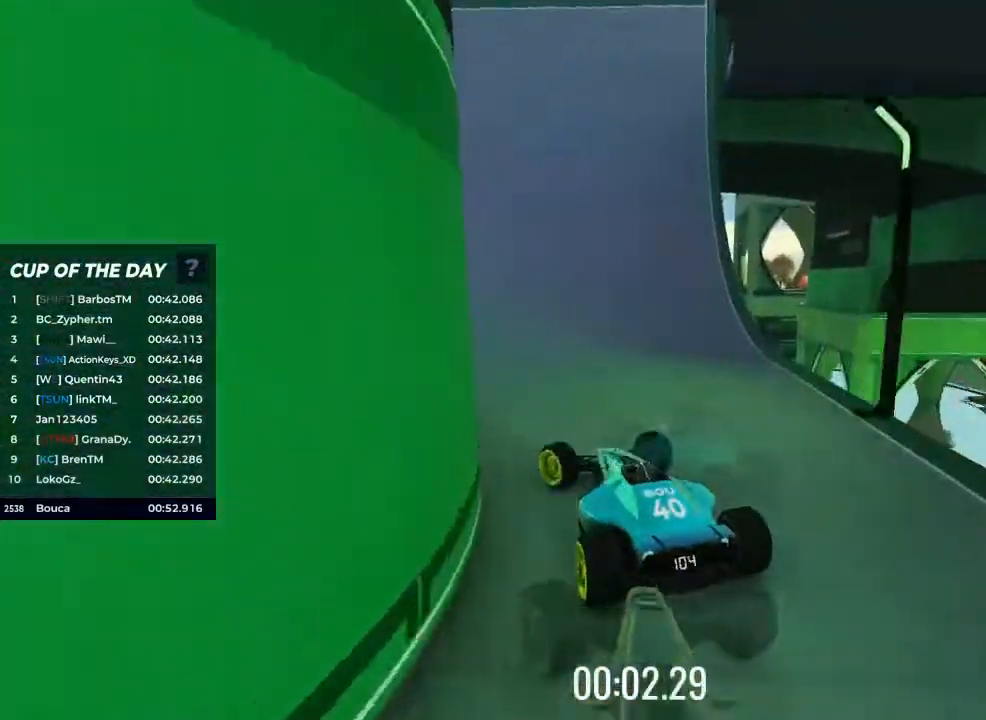
{"keys": ["left", "up"], "events": []}
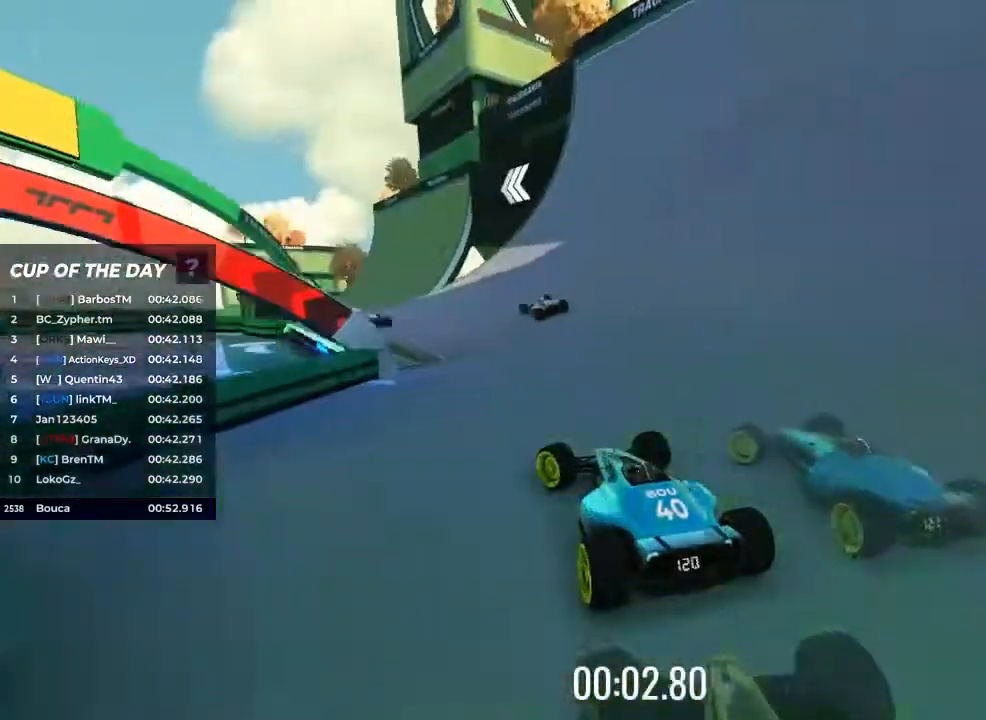
{"keys": ["up"], "events": [[167, "left", "up"]]}
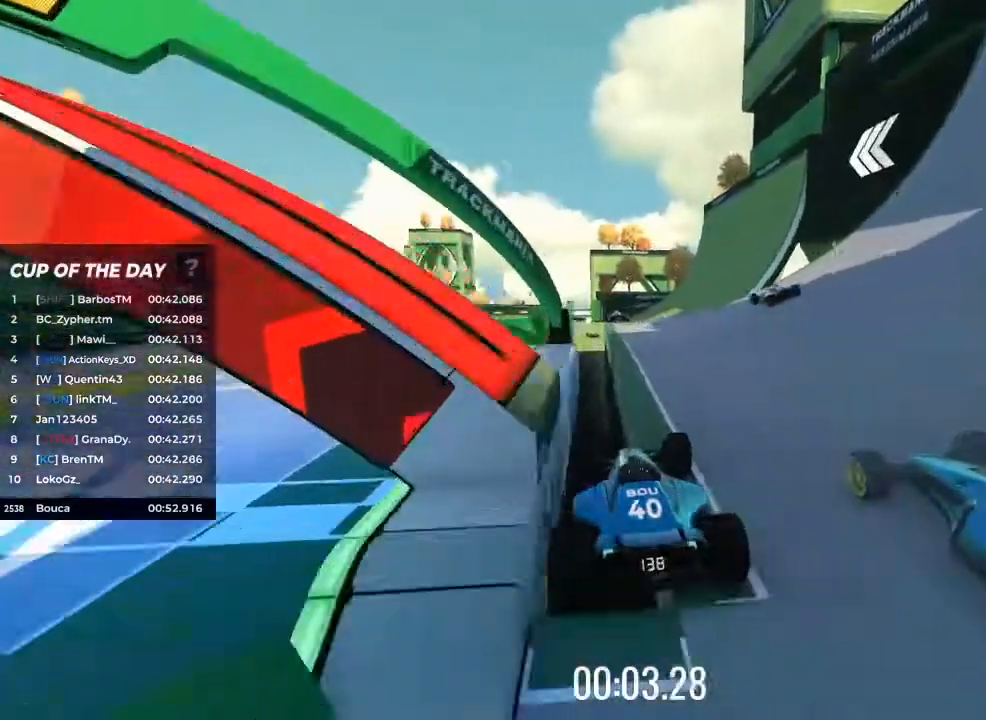
{"keys": ["up"], "events": []}
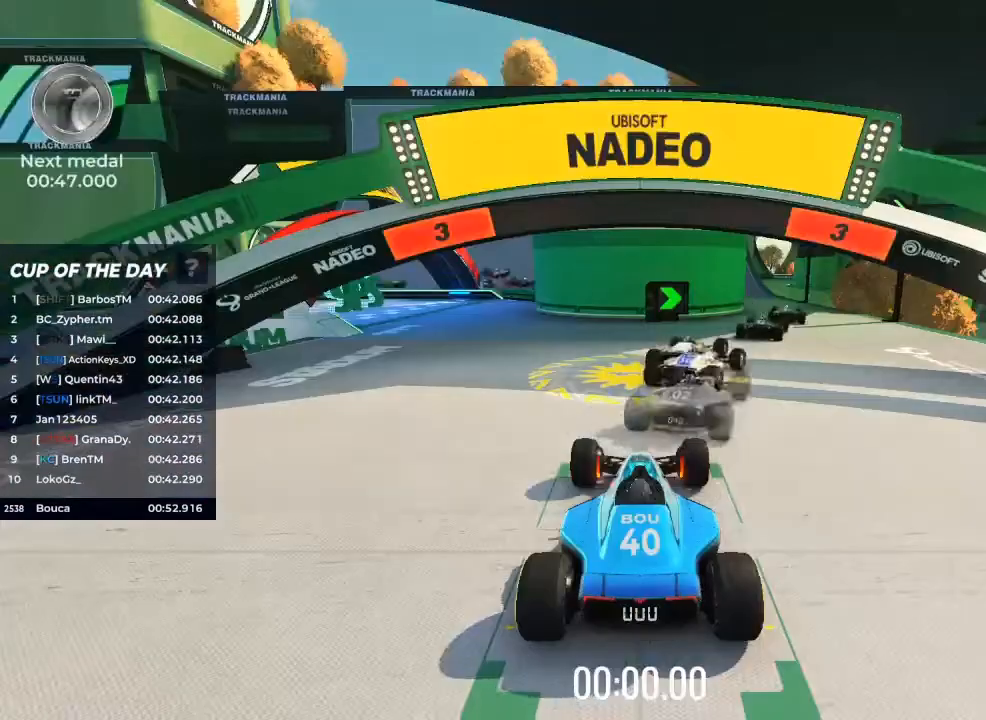
{"keys": ["up"], "events": []}
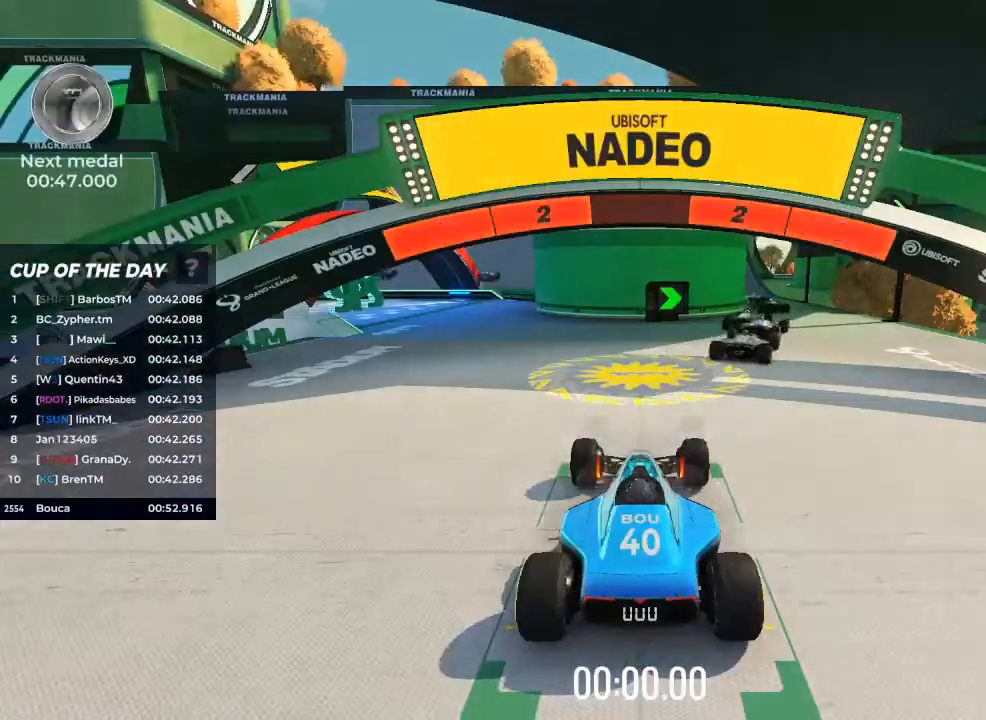
{"keys": ["up"], "events": []}
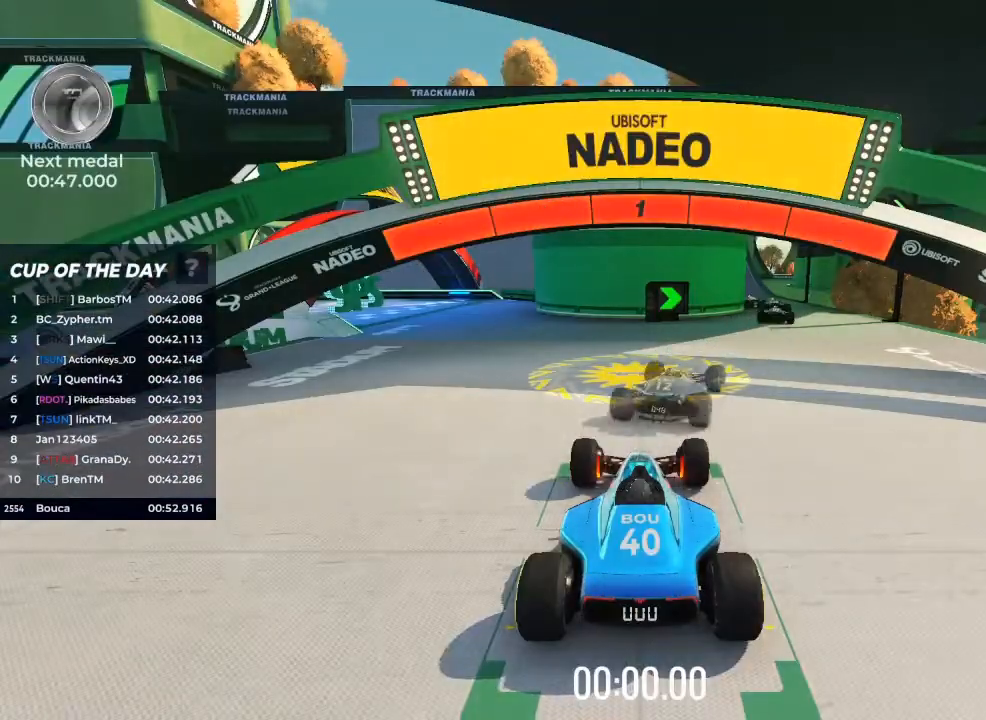
{"keys": ["up"], "events": []}
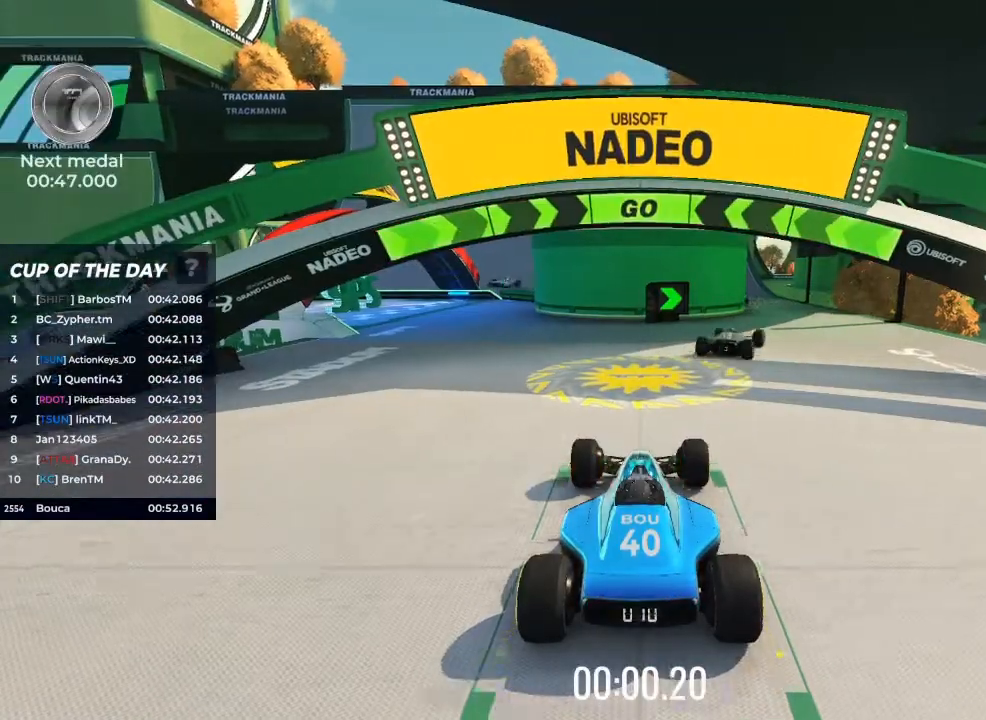
{"keys": ["up"], "events": [[33, "right", "down"], [467, "right", "up"]]}
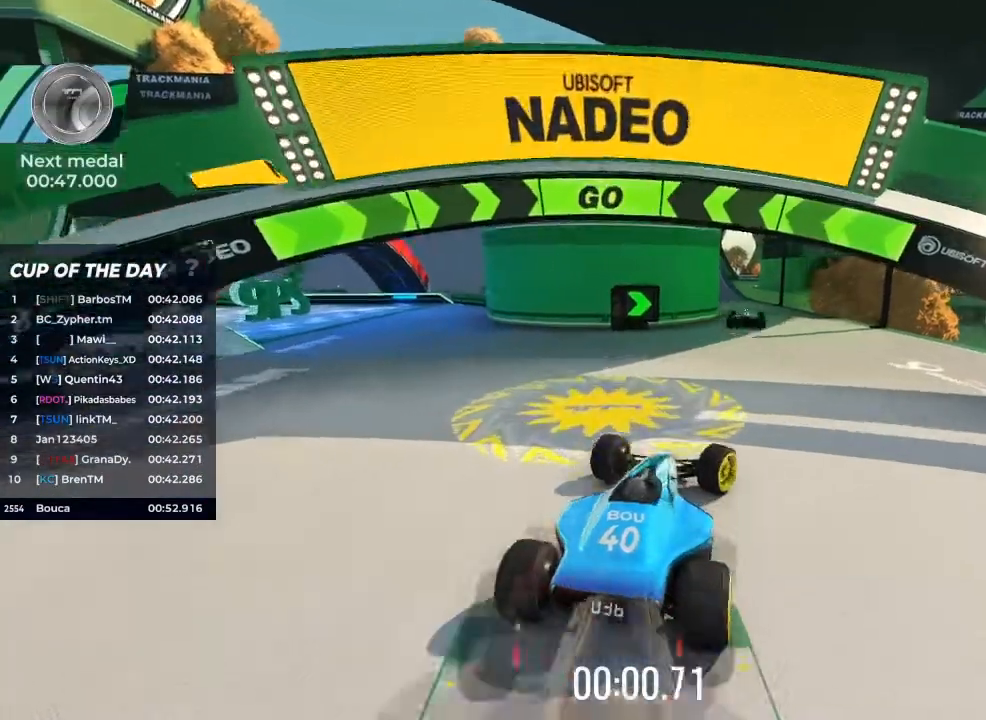
{"keys": ["up"], "events": [[67, "right", "down"], [133, "right", "up"]]}
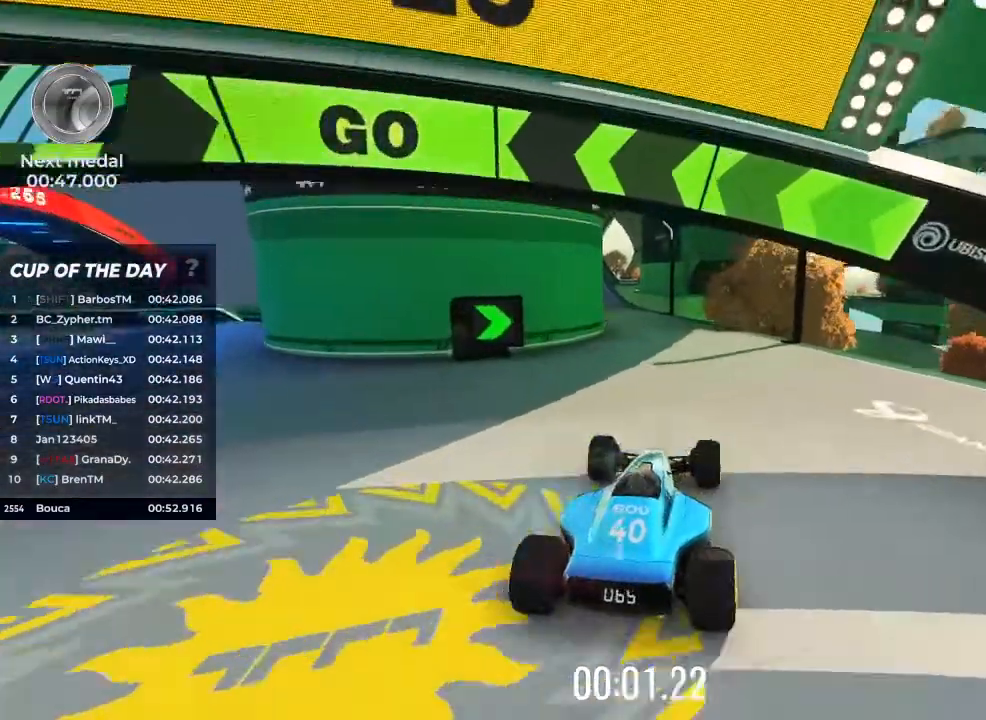
{"keys": ["left", "up"], "events": [[433, "left", "down"]]}
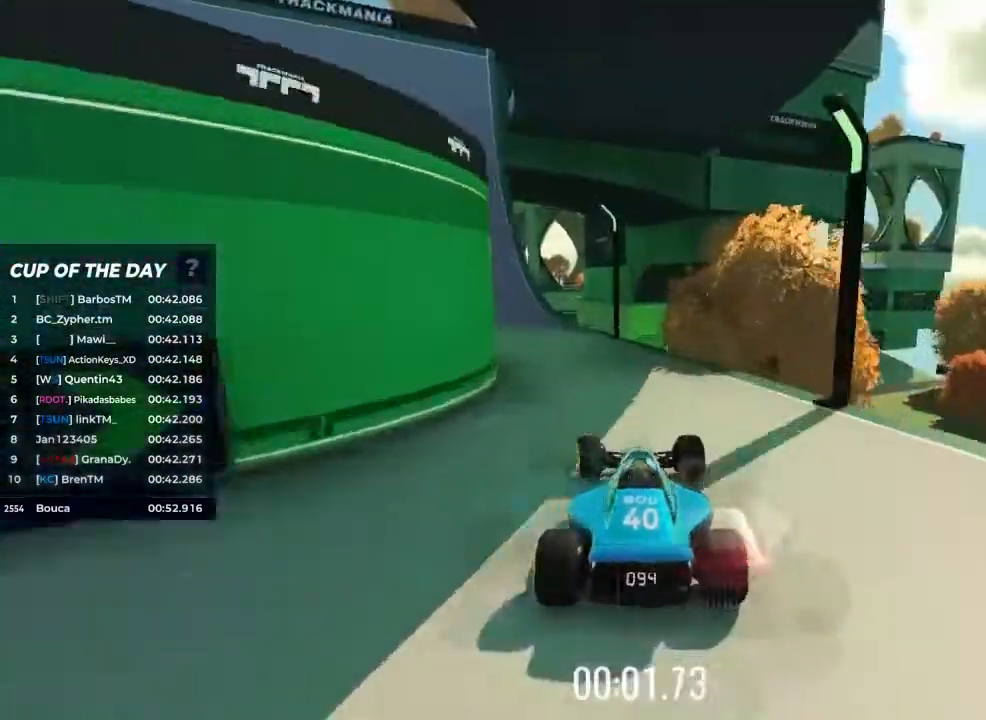
{"keys": ["left", "up"], "events": []}
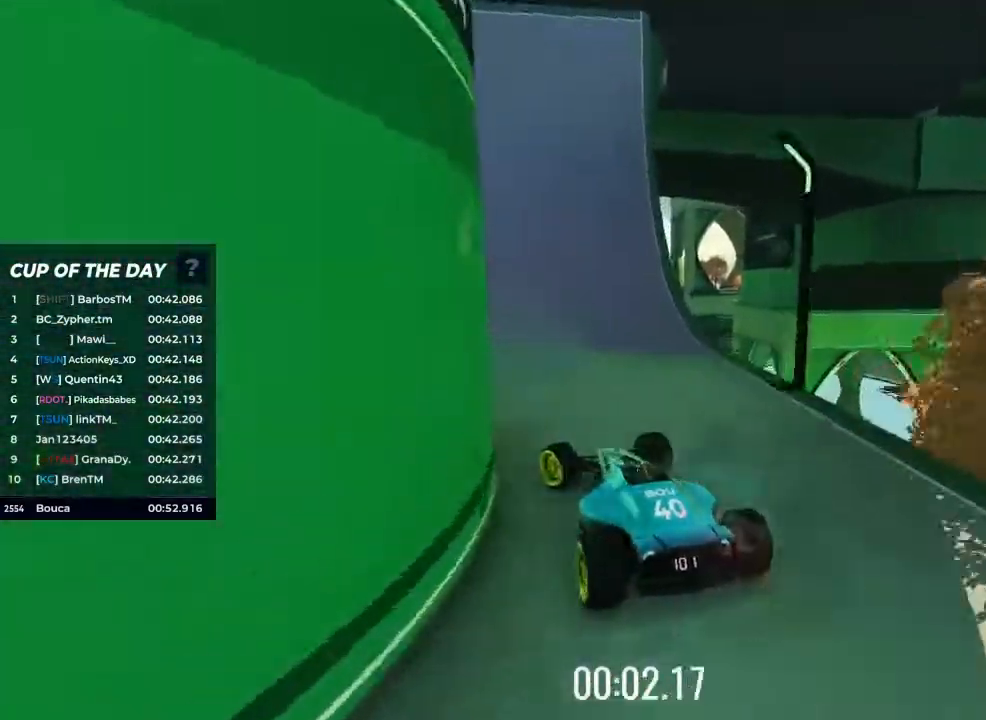
{"keys": ["left", "up"], "events": [[133, "left", "up"], [300, "left", "down"]]}
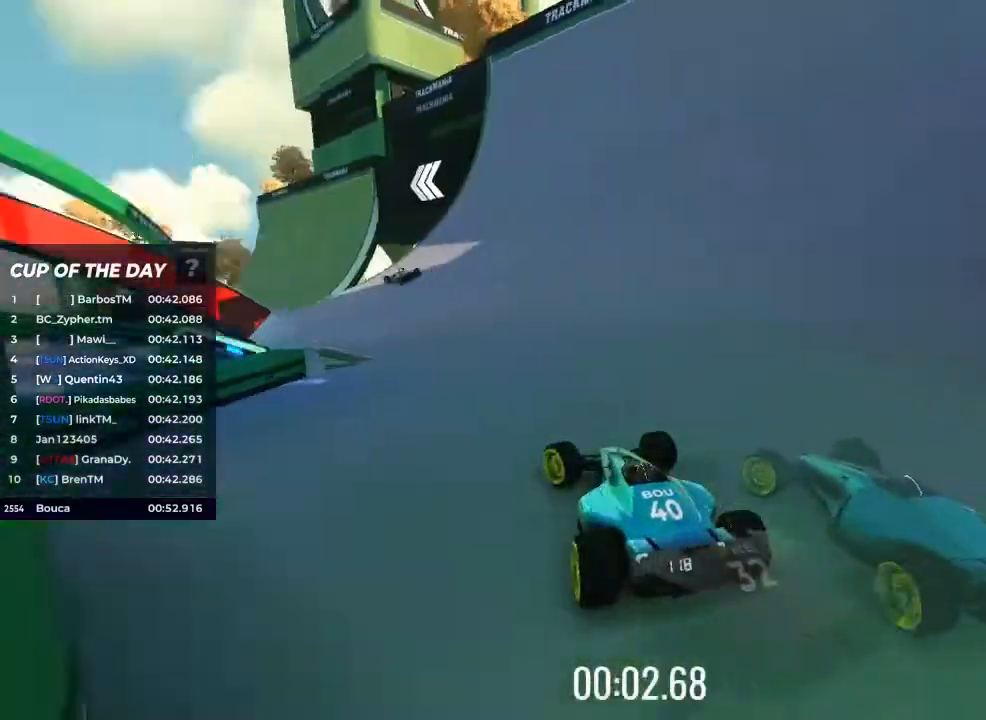
{"keys": ["up"], "events": [[267, "left", "up"]]}
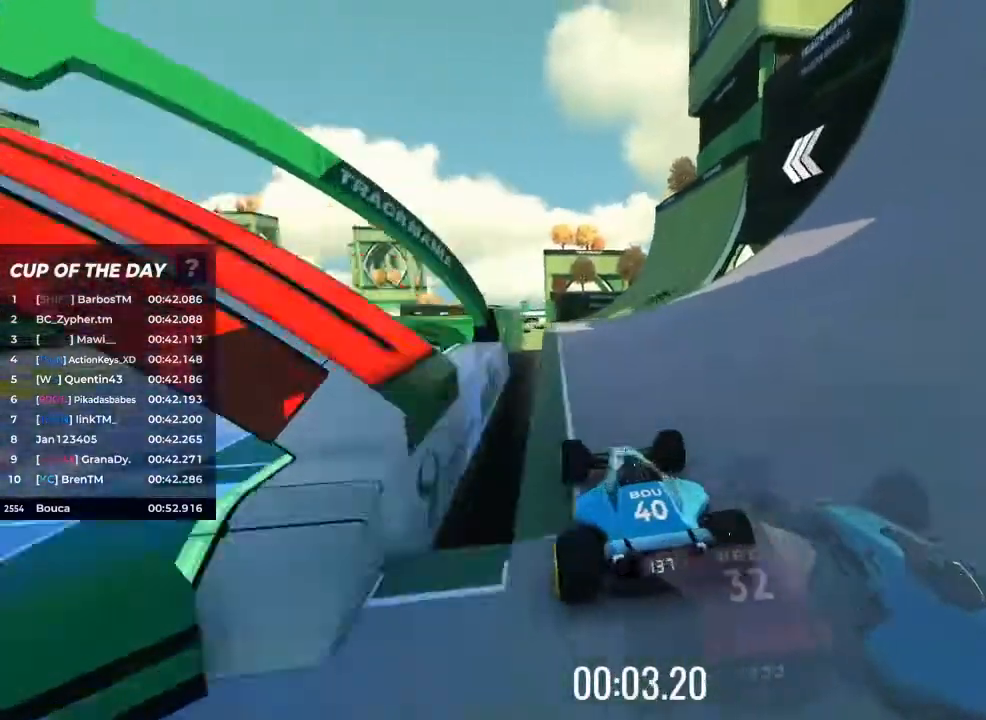
{"keys": ["up"], "events": []}
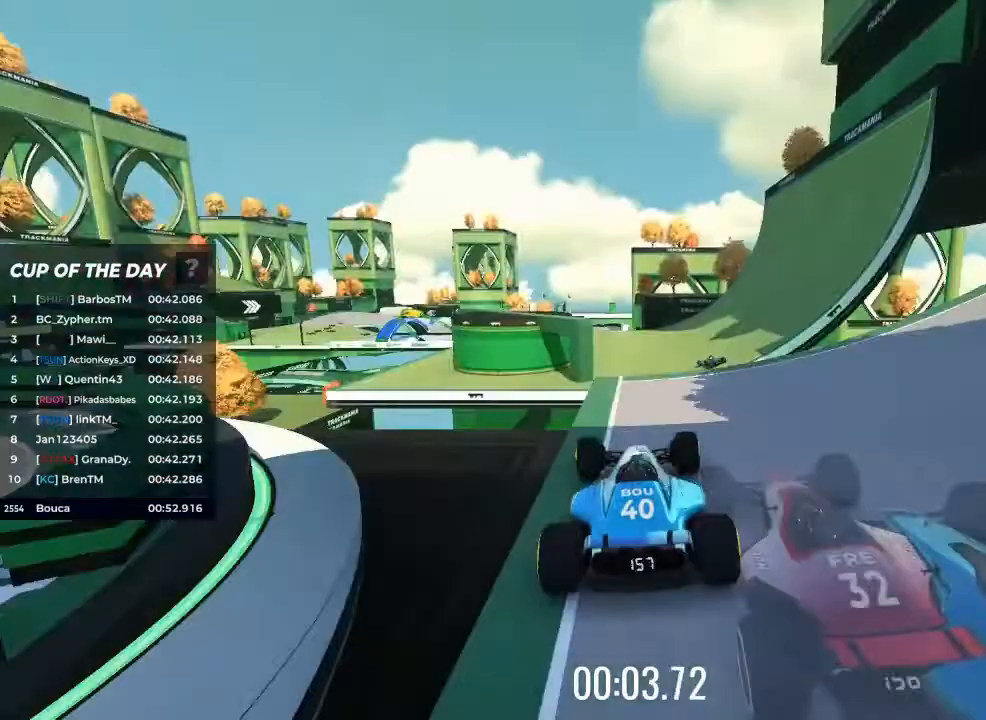
{"keys": ["up"], "events": []}
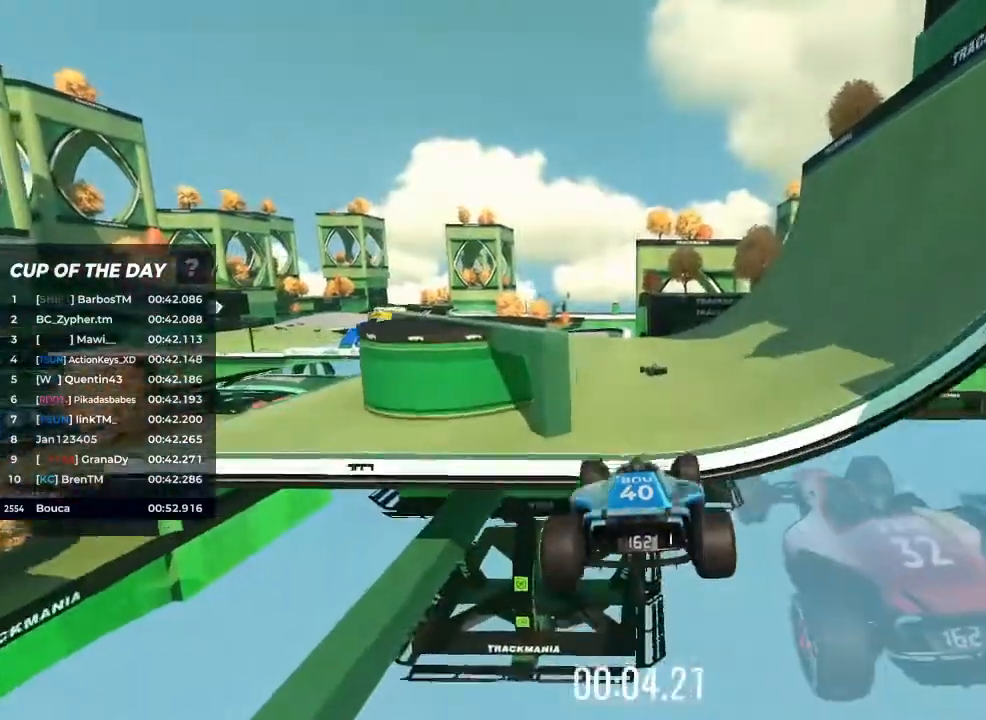
{"keys": ["up"], "events": [[100, "brake", "down"], [200, "brake", "up"]]}
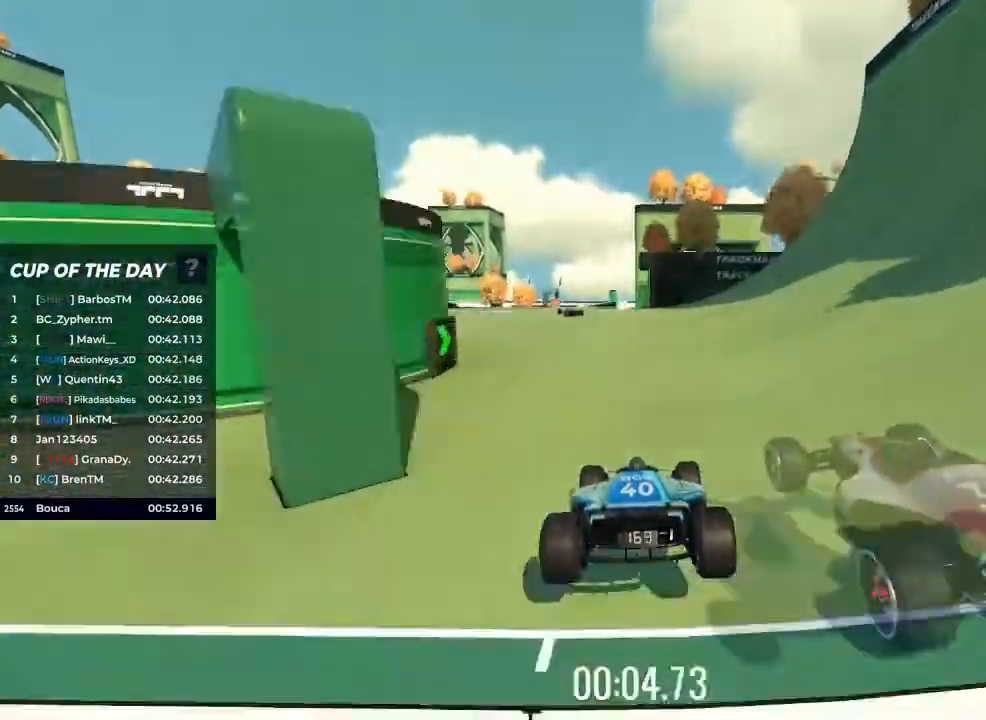
{"keys": ["up"], "events": [[200, "left", "down"], [300, "left", "up"]]}
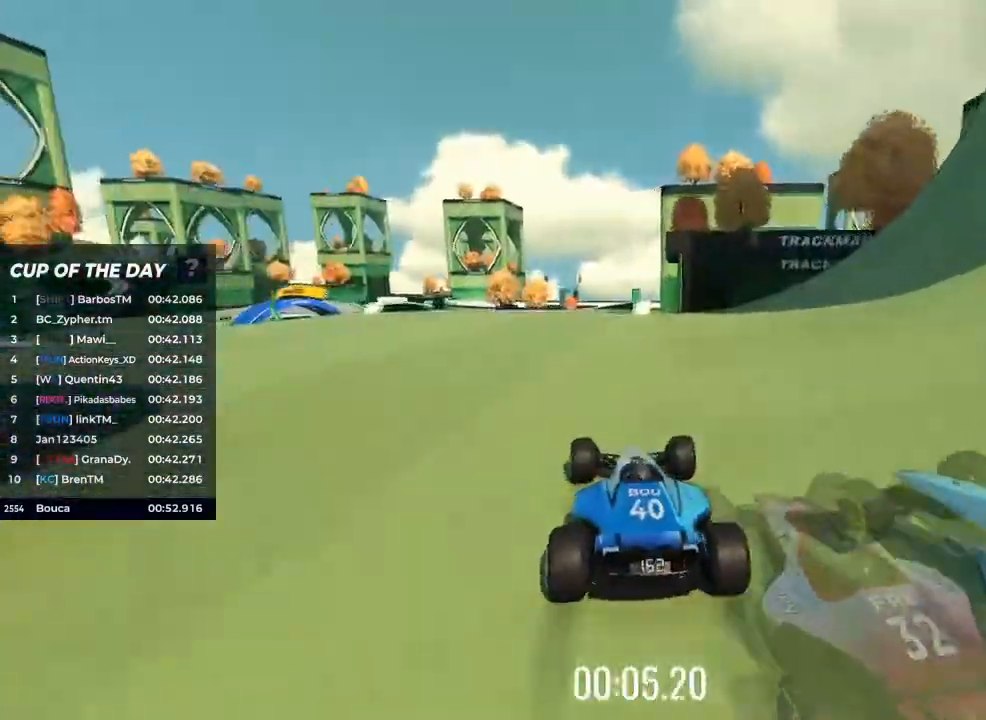
{"keys": ["up"], "events": [[33, "left", "down"], [100, "left", "up"], [367, "left", "down"], [467, "left", "up"]]}
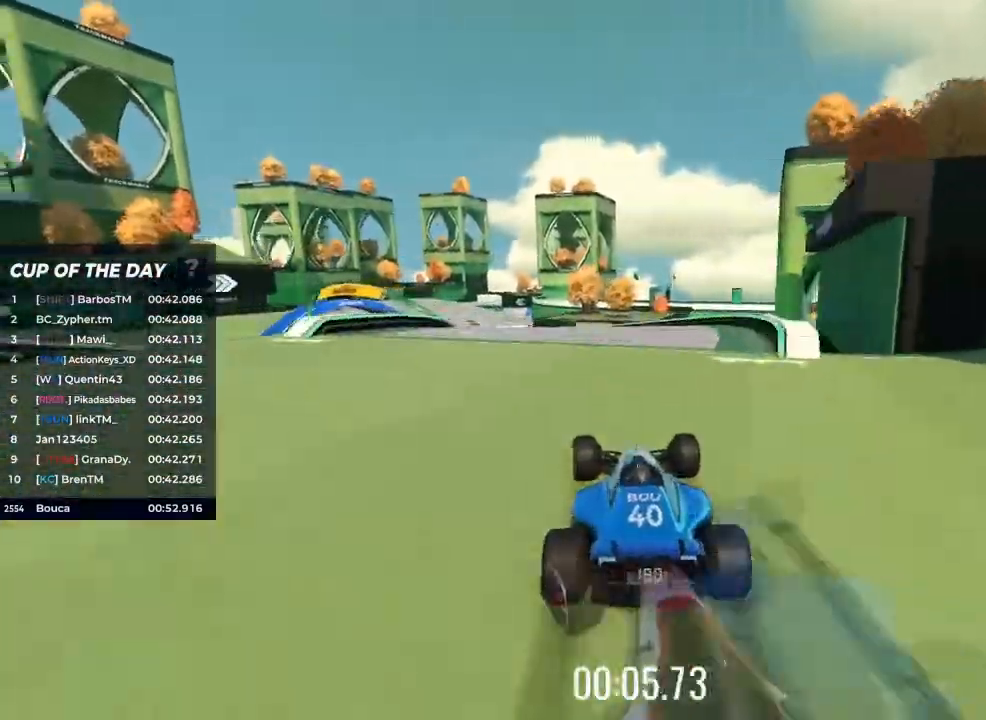
{"keys": ["left", "up"], "events": [[100, "left", "down"], [200, "left", "up"], [267, "left", "down"], [367, "left", "up"], [500, "left", "down"]]}
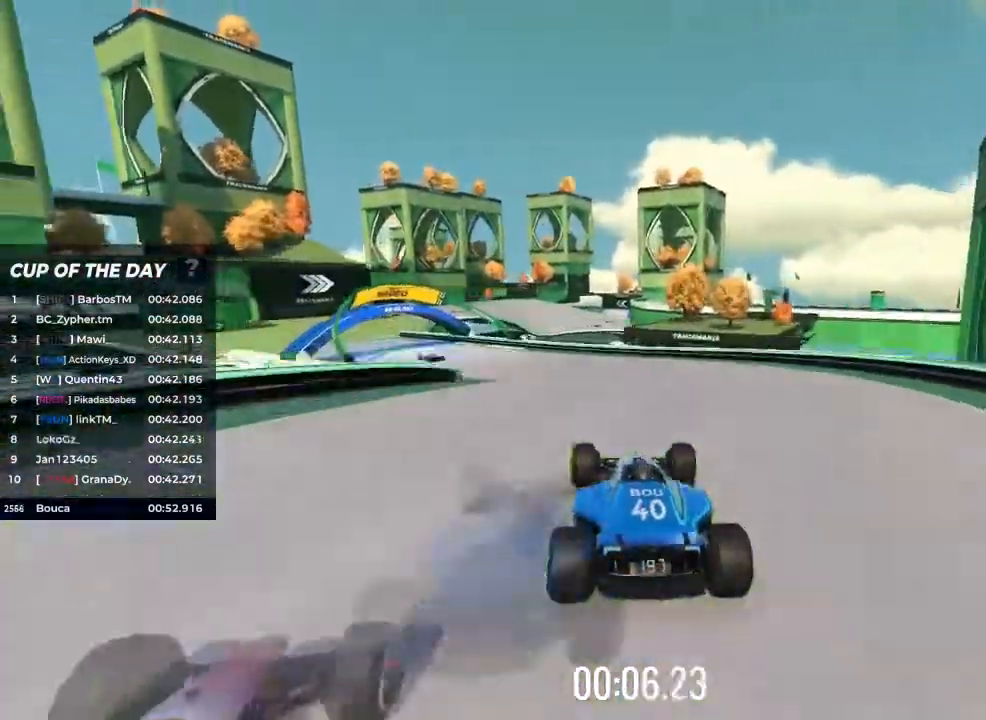
{"keys": ["up"], "events": [[400, "left", "up"]]}
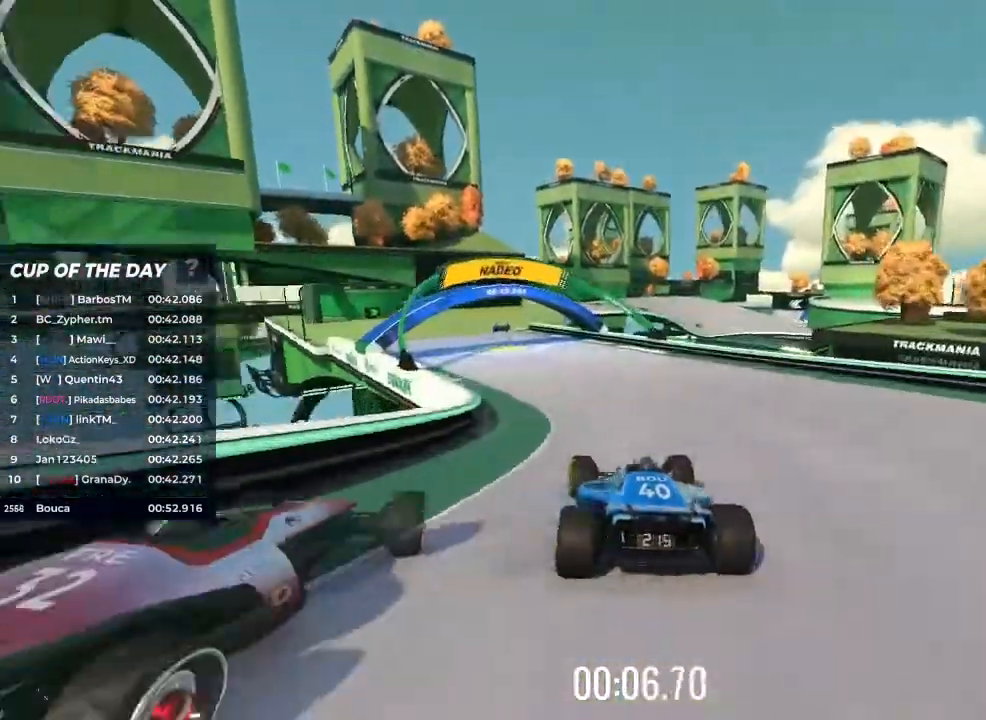
{"keys": ["left", "up"], "events": [[233, "left", "down"]]}
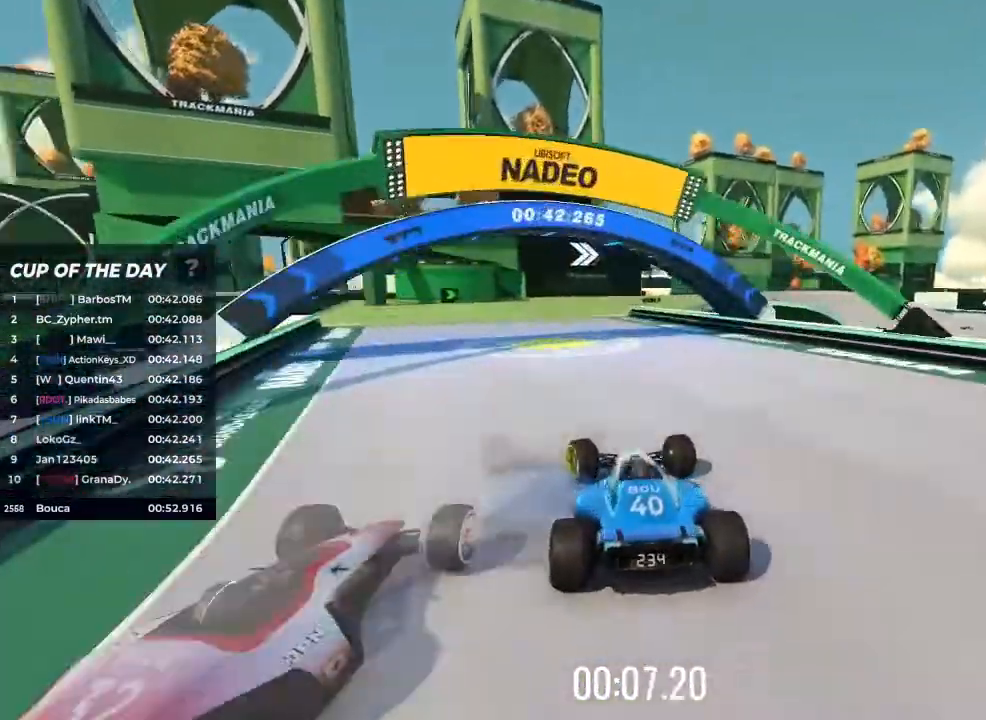
{"keys": ["right", "up"], "events": [[33, "left", "up"], [267, "right", "down"]]}